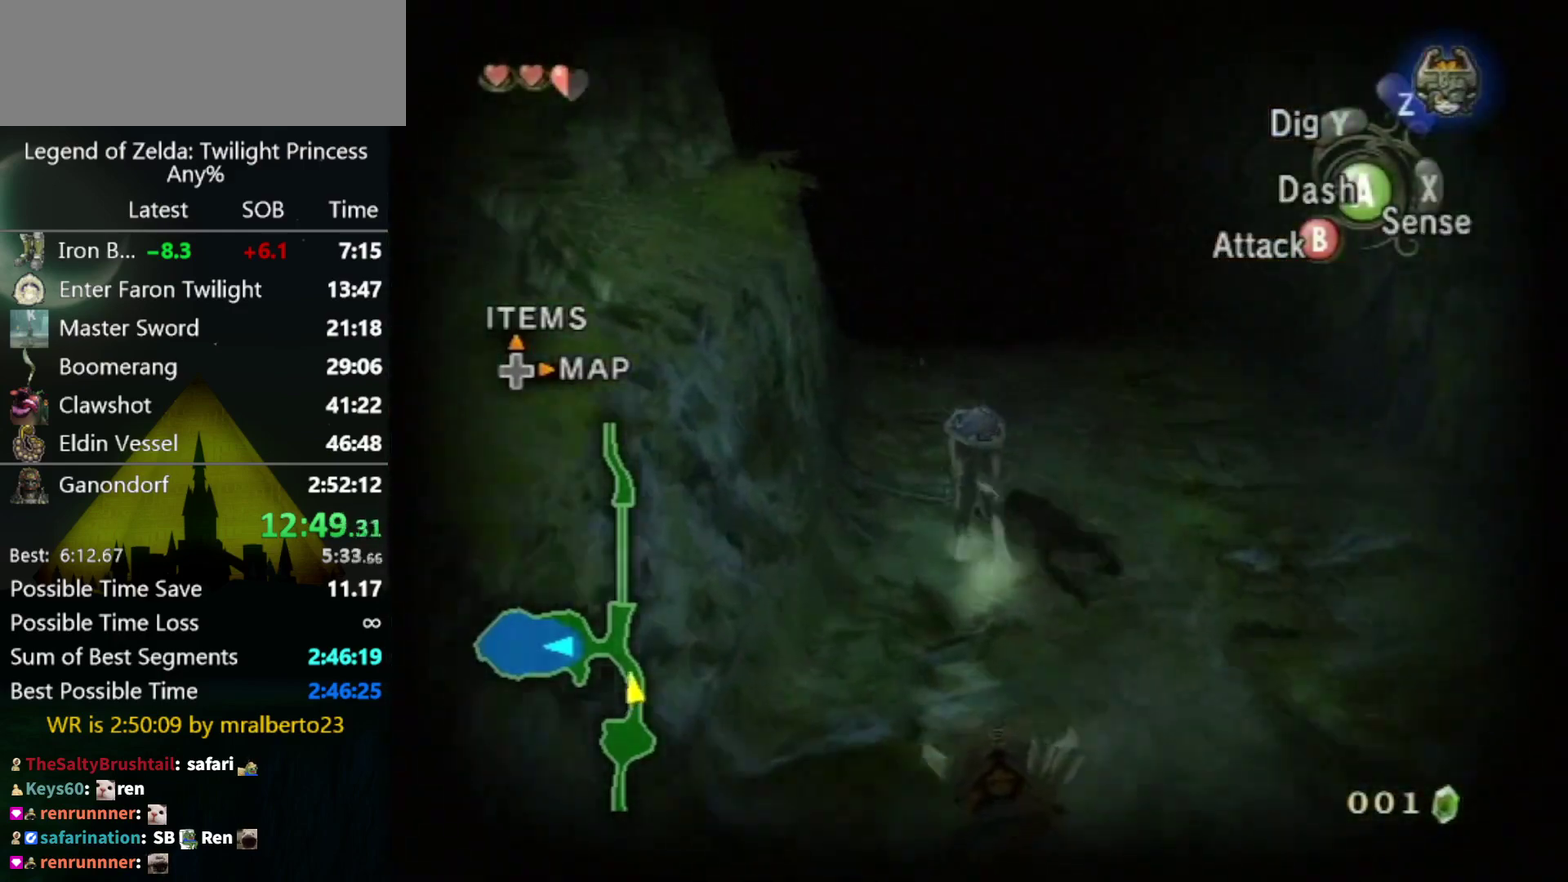
Gameplay with a controller (Nintendo layout); each line is a JSON object with the inputs held at the frame after it. "events" lists button and stick changes between this image and that frame as [ms after this image, input, new state], when the widget could be followed in between. Not read: L3 R3.
{"buttons": [], "left_stick": "up", "right_stick": "center", "events": [[133, "left_stick", "up-left"], [400, "left_stick", "up"]]}
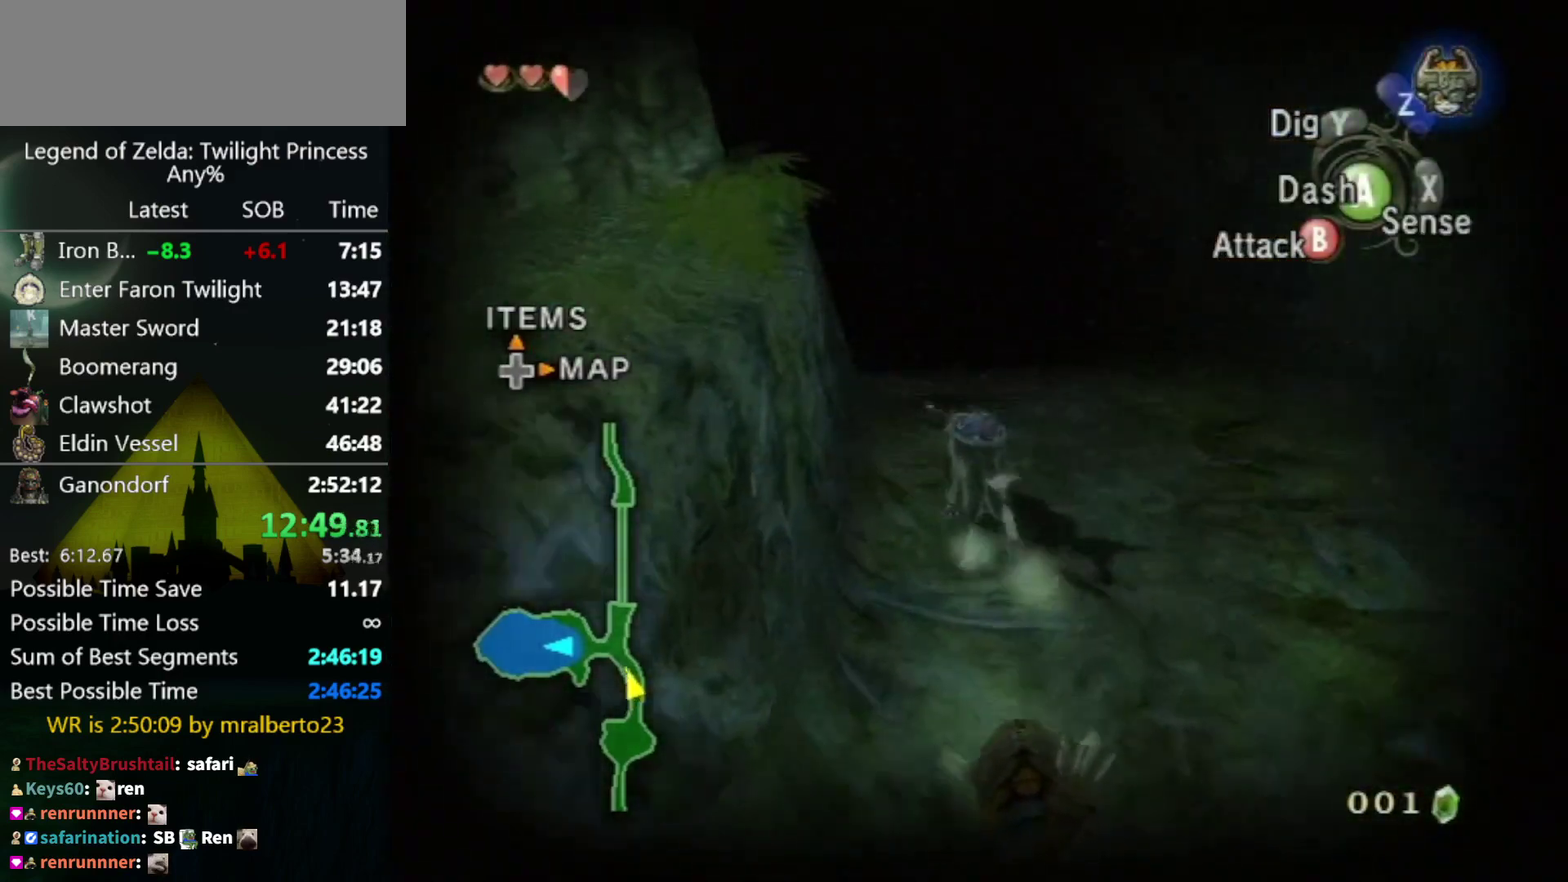
{"buttons": [], "left_stick": "up", "right_stick": "center", "events": []}
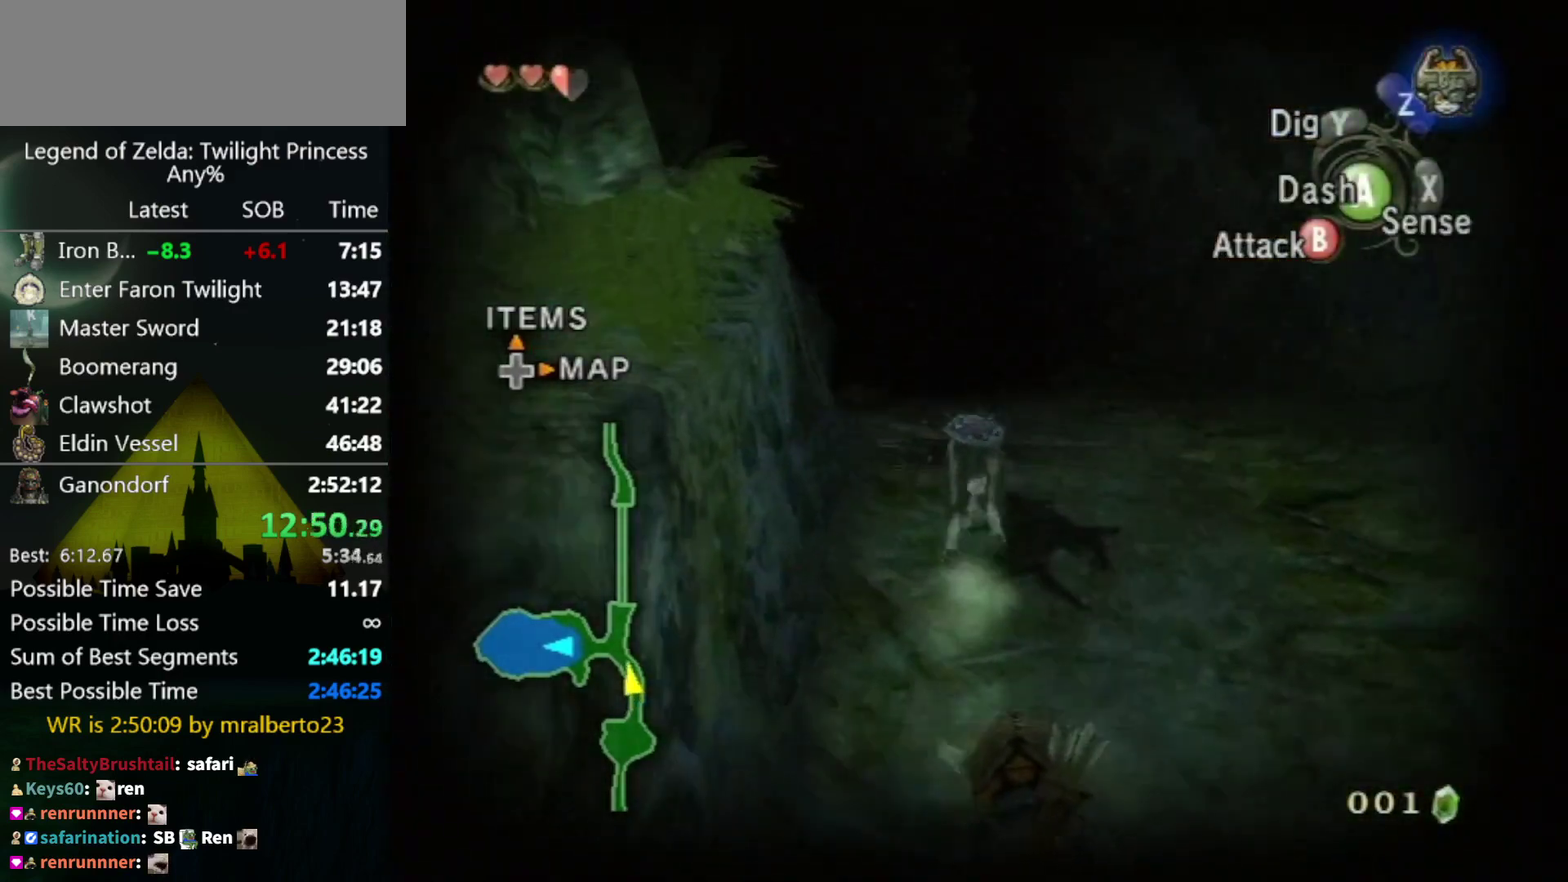
{"buttons": [], "left_stick": "up", "right_stick": "center", "events": []}
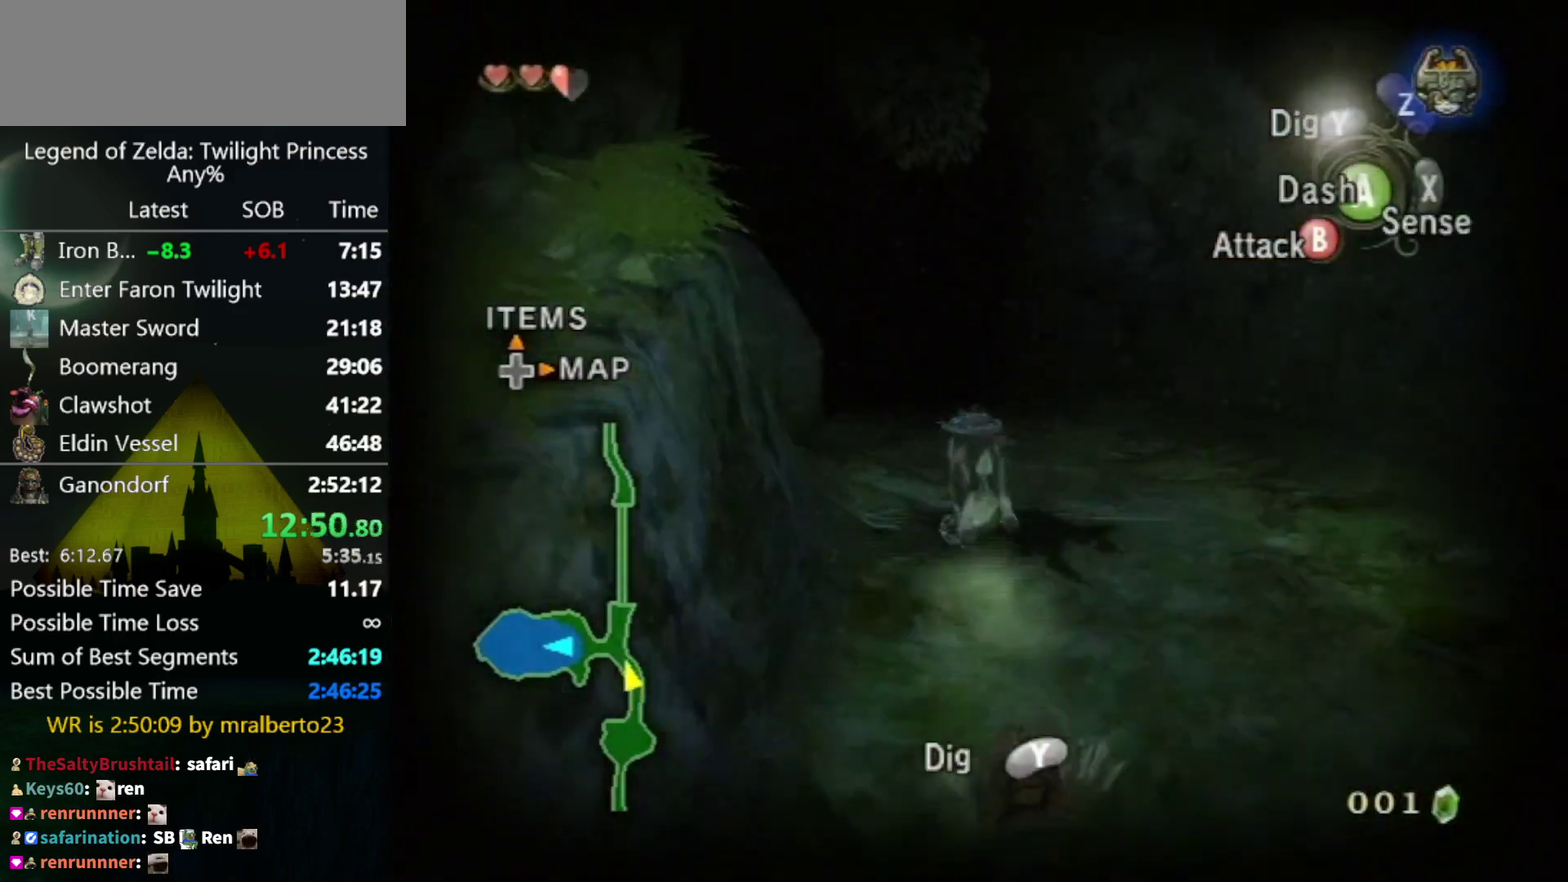
{"buttons": [], "left_stick": "up", "right_stick": "center", "events": [[100, "A", "down"], [200, "A", "up"]]}
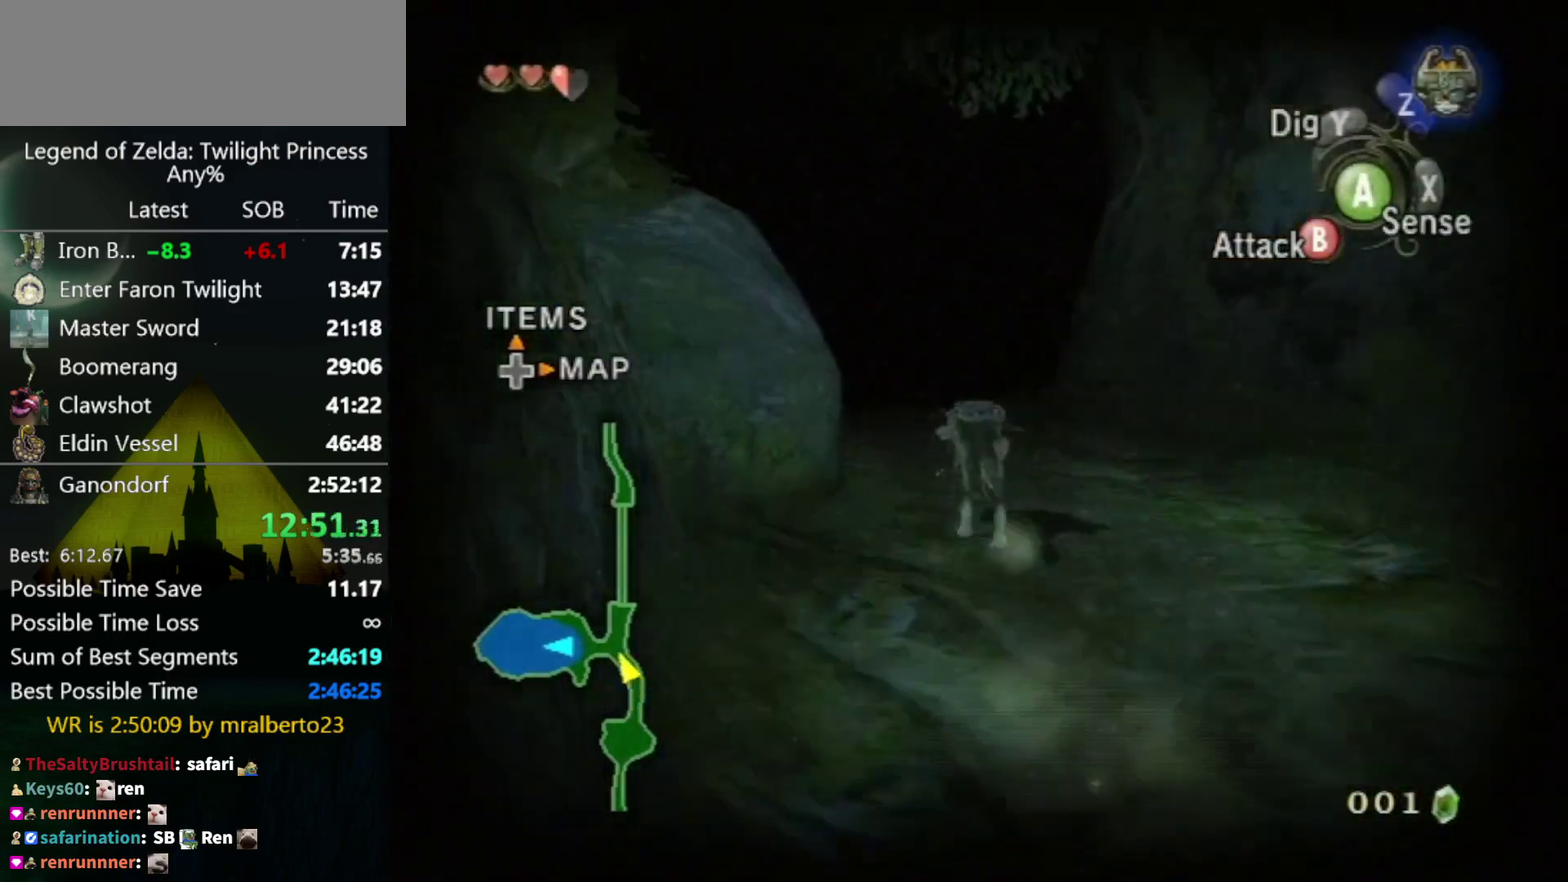
{"buttons": [], "left_stick": "up", "right_stick": "center", "events": []}
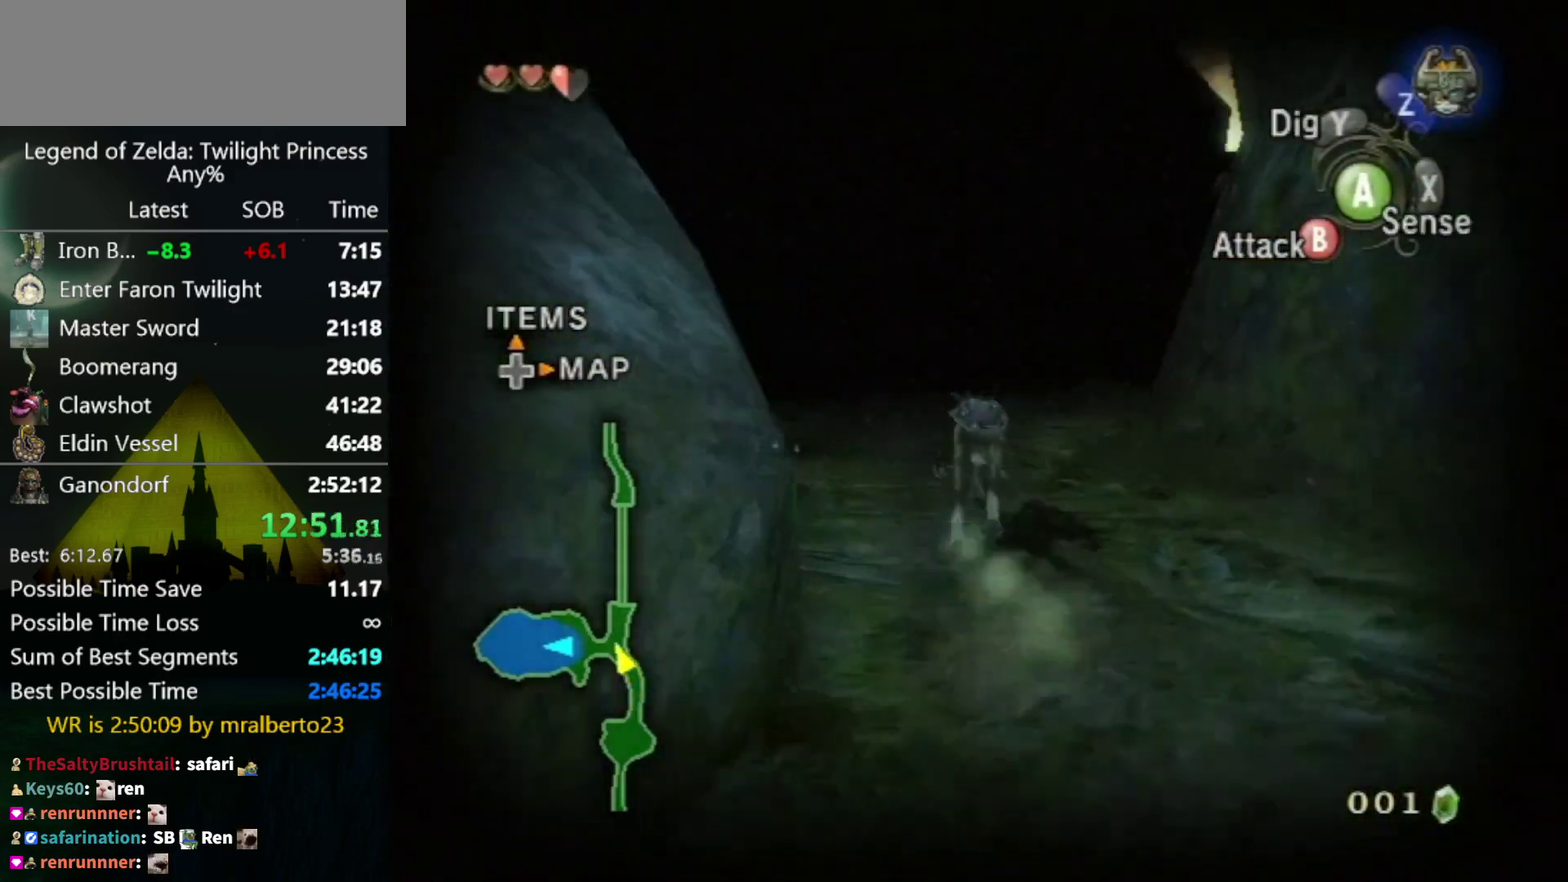
{"buttons": [], "left_stick": "up", "right_stick": "center", "events": []}
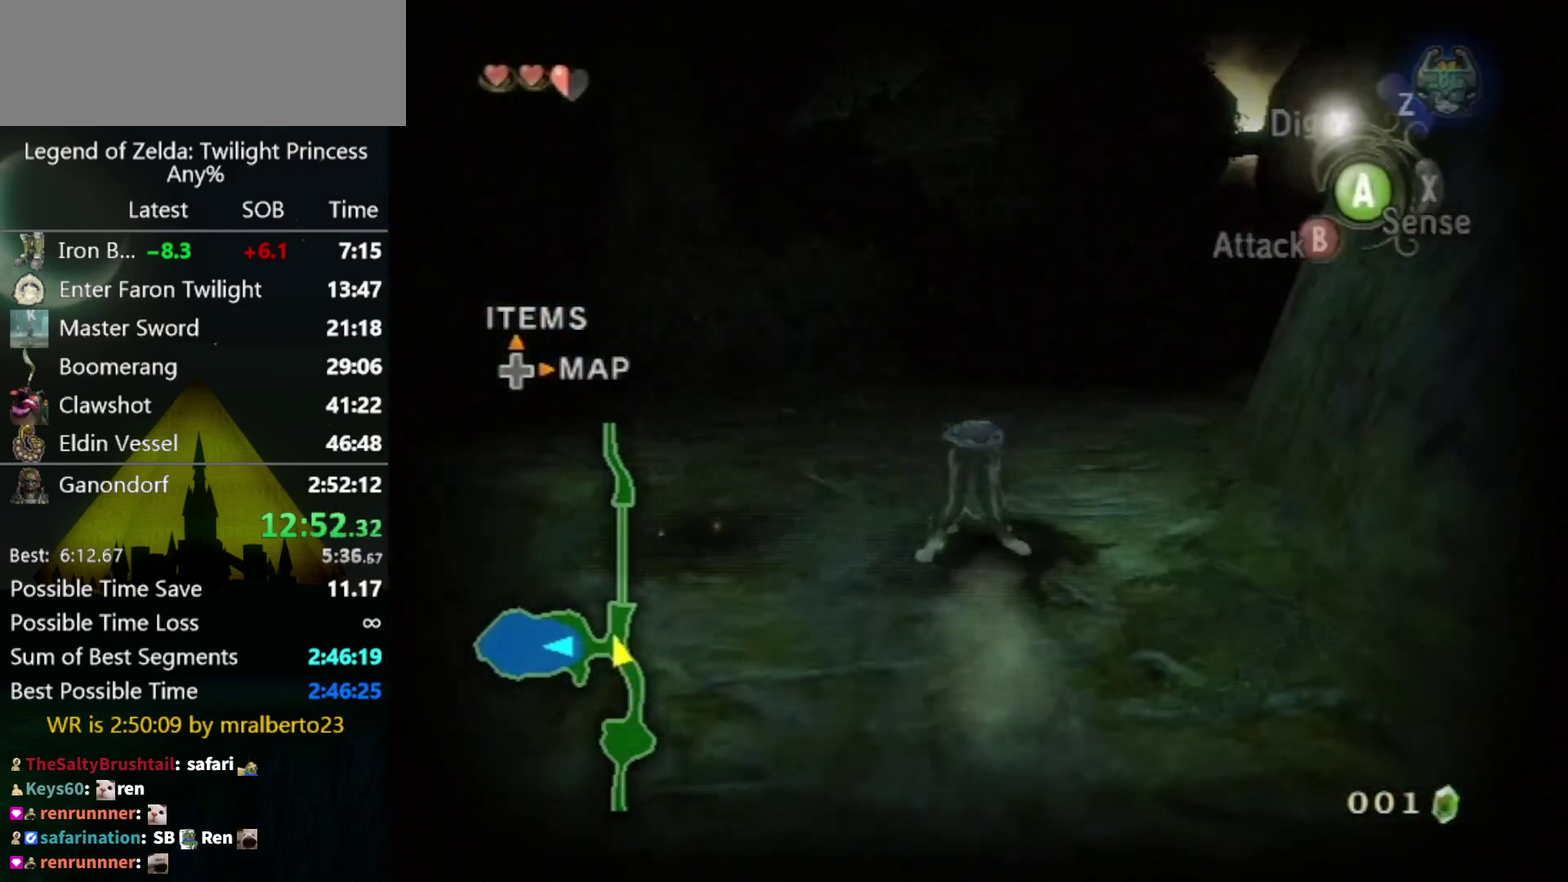
{"buttons": [], "left_stick": "center", "right_stick": "left", "events": [[167, "left_stick", "center"], [467, "right_stick", "left"]]}
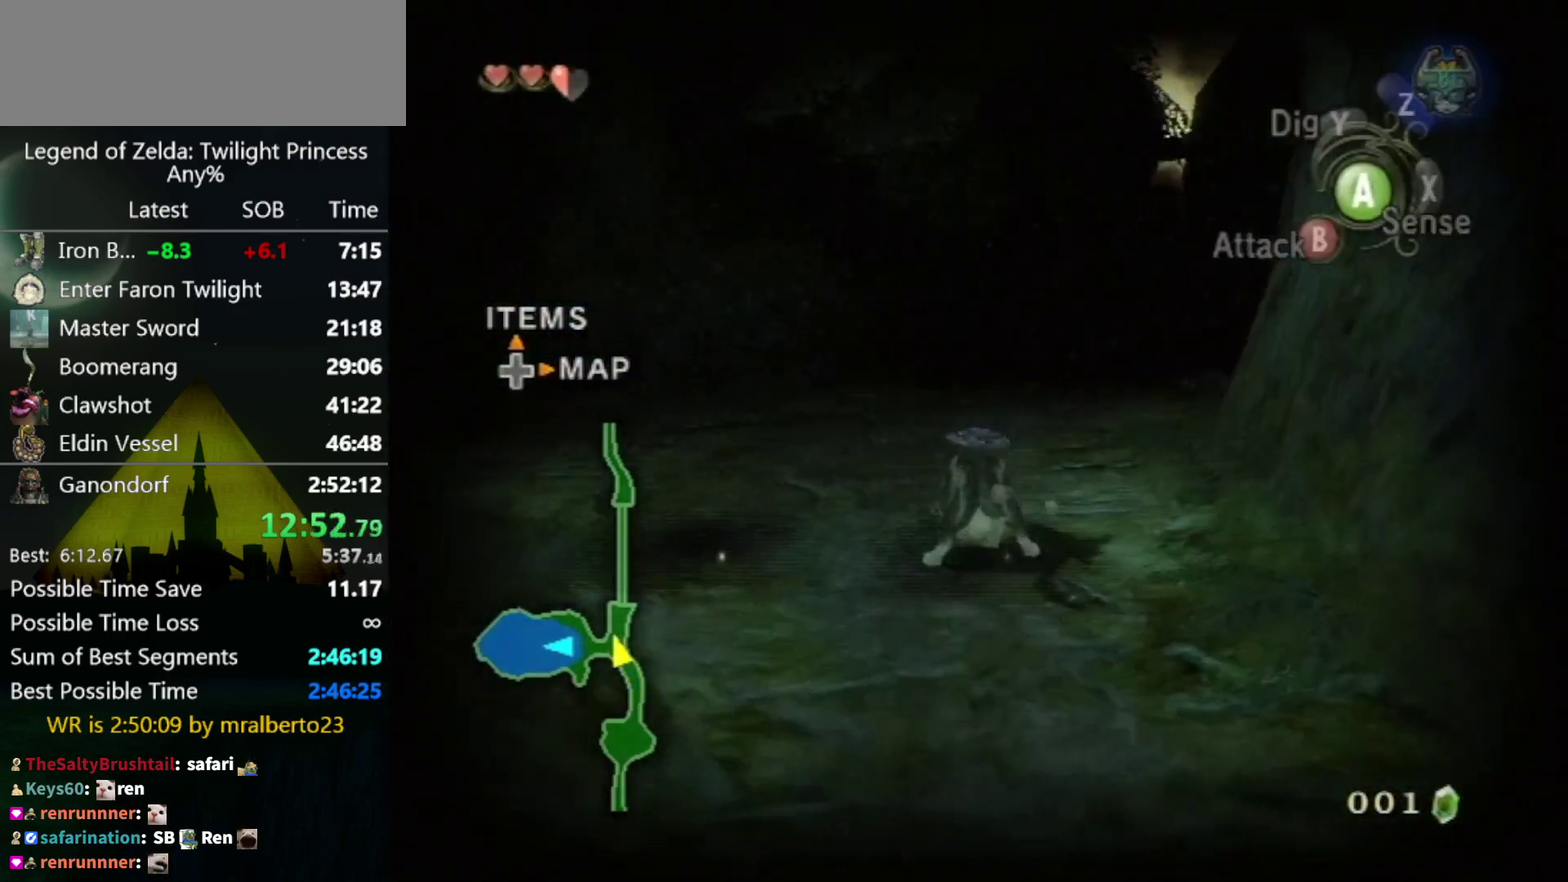
{"buttons": [], "left_stick": "center", "right_stick": "center", "events": [[167, "right_stick", "center"]]}
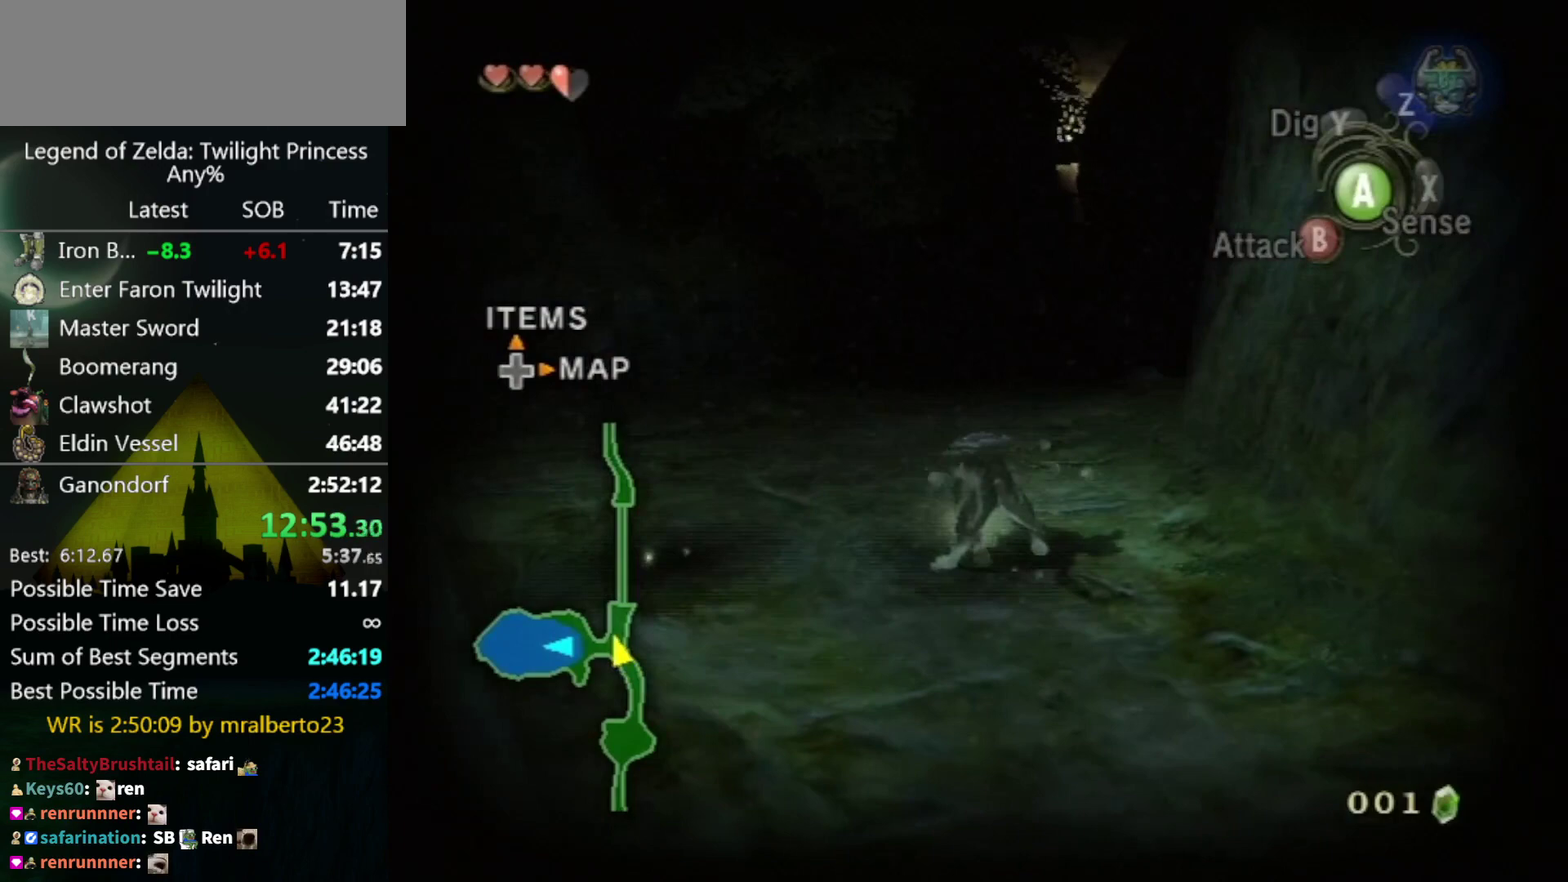
{"buttons": [], "left_stick": "up", "right_stick": "center", "events": [[367, "left_stick", "up"]]}
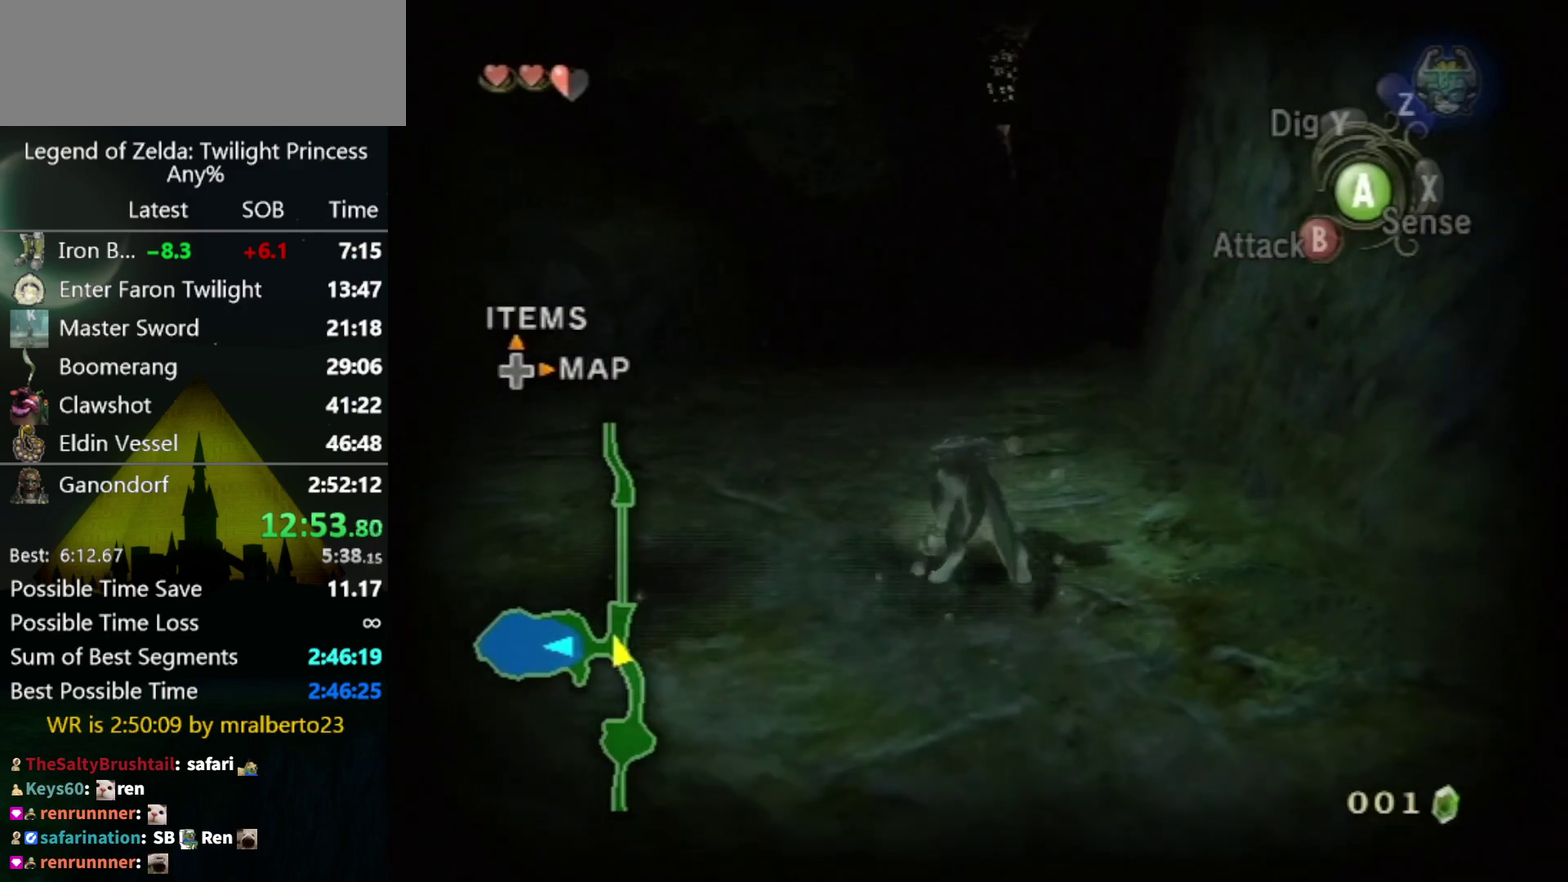
{"buttons": [], "left_stick": "up", "right_stick": "center", "events": []}
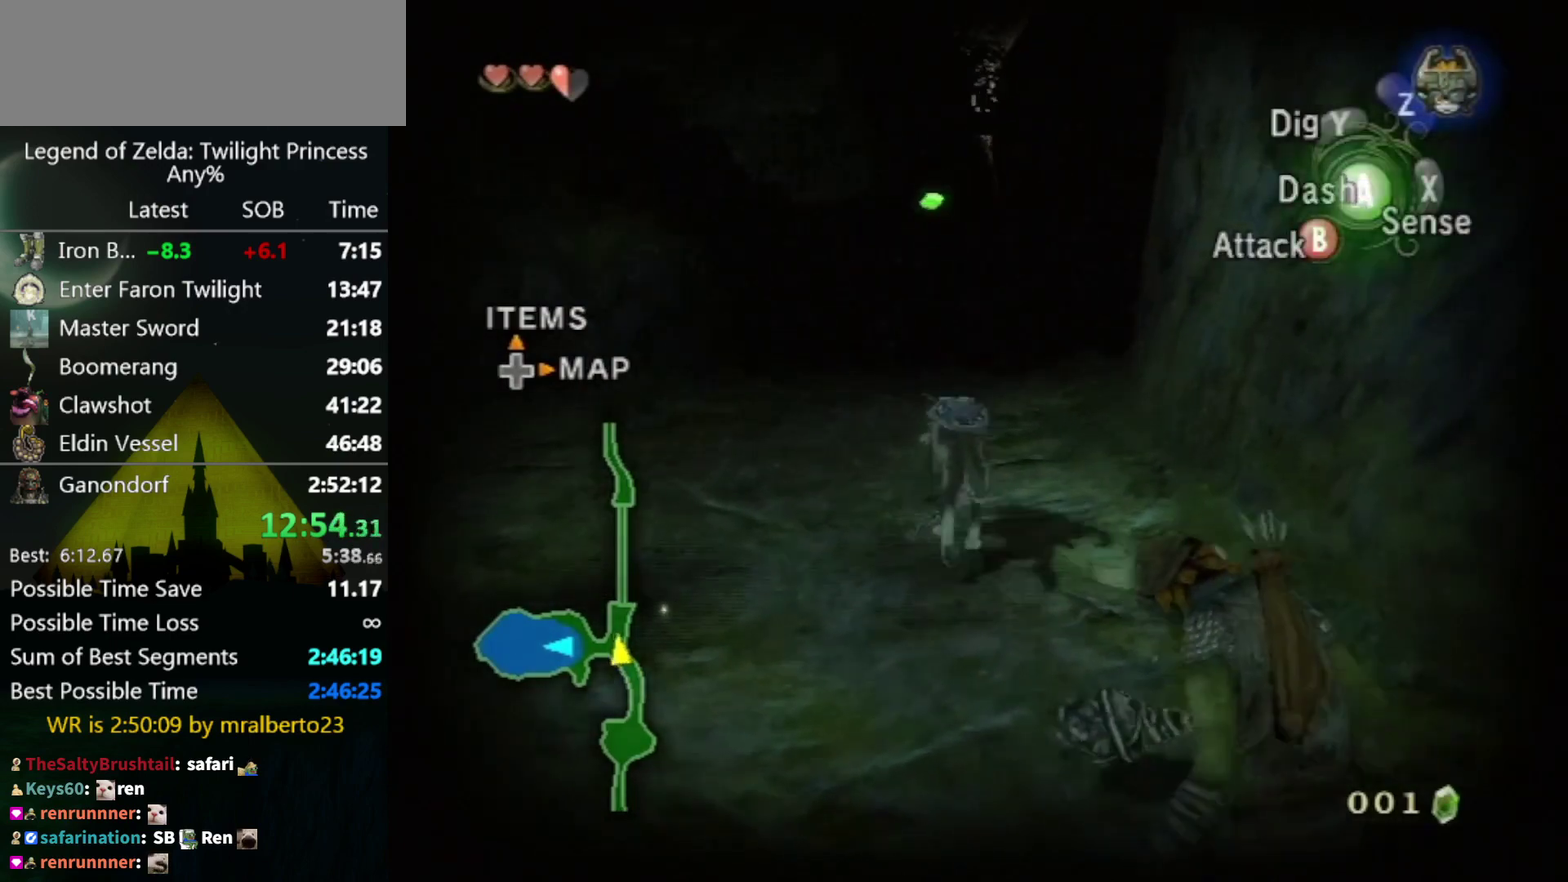
{"buttons": [], "left_stick": "up-right", "right_stick": "center", "events": [[467, "left_stick", "up-right"]]}
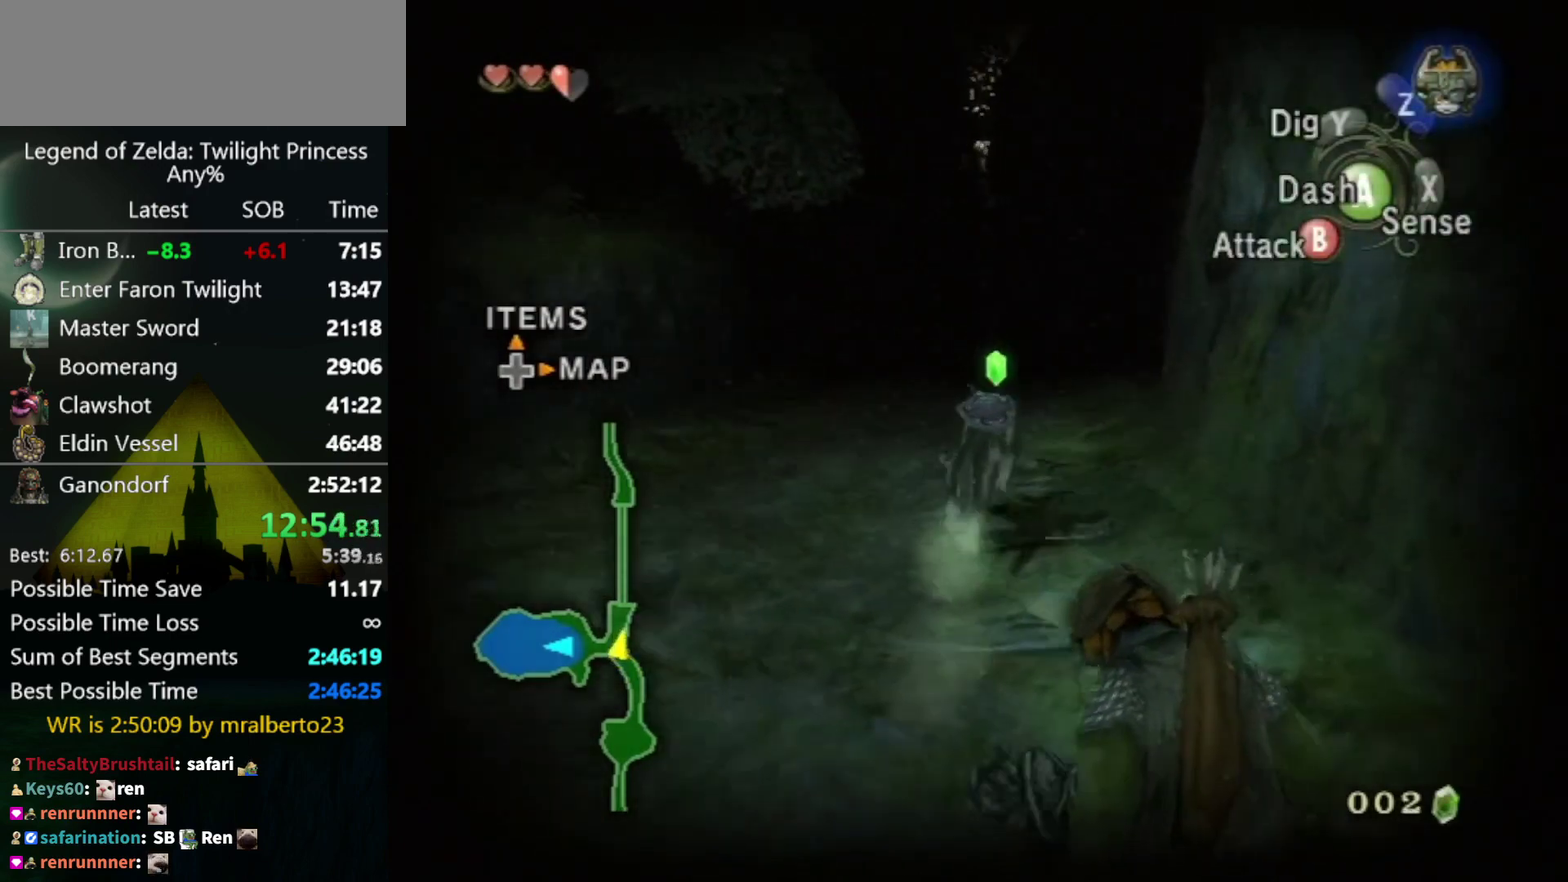
{"buttons": [], "left_stick": "up", "right_stick": "center", "events": [[467, "left_stick", "up"]]}
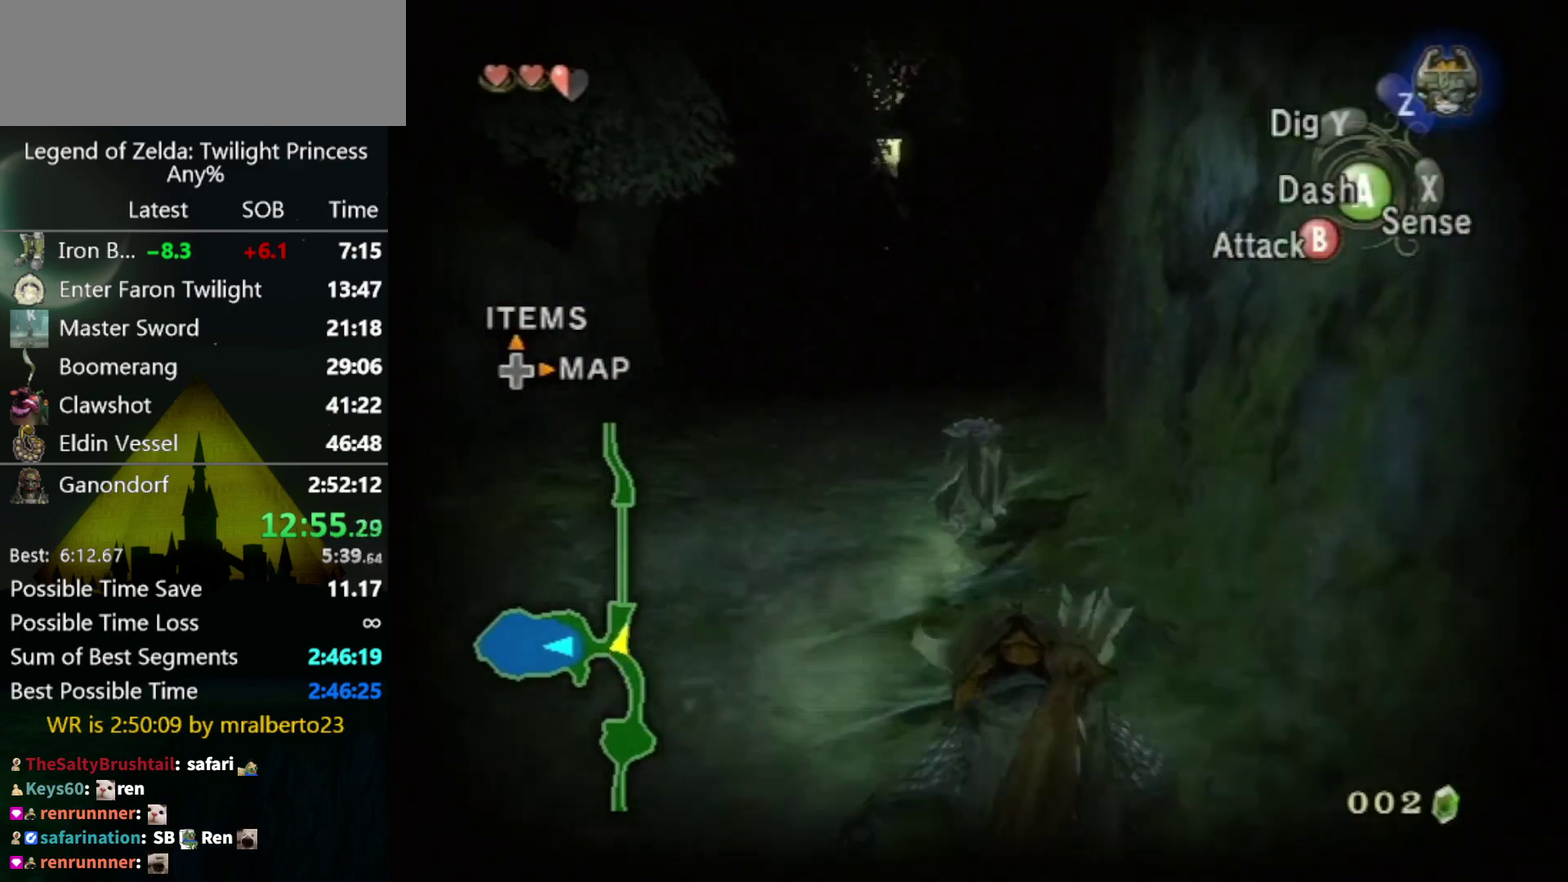
{"buttons": [], "left_stick": "up", "right_stick": "center", "events": [[33, "A", "down"], [133, "A", "up"], [200, "A", "down"], [267, "A", "up"]]}
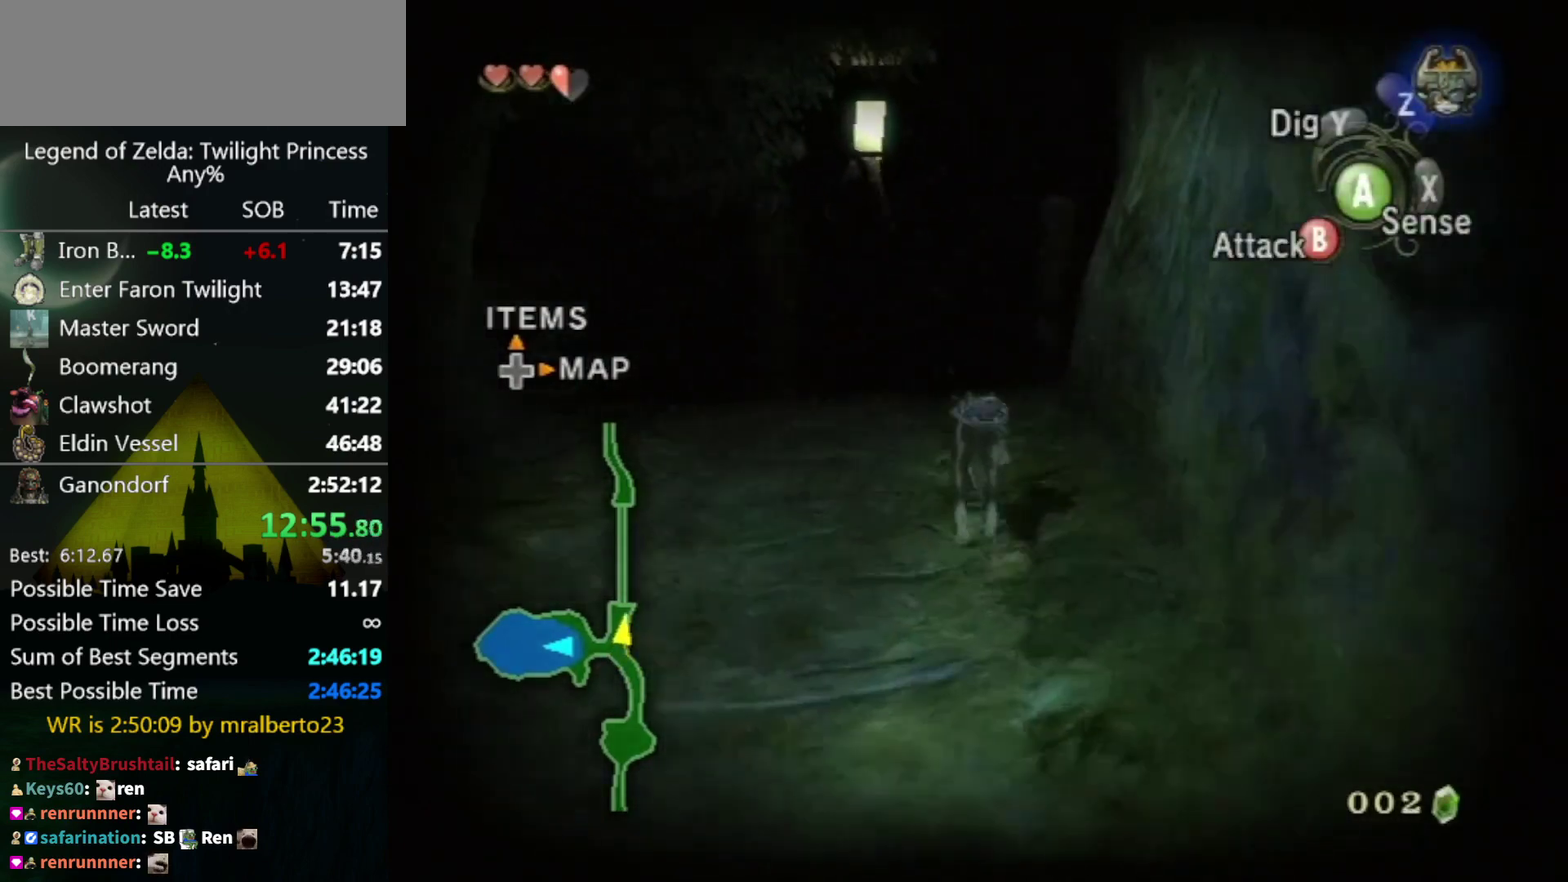
{"buttons": [], "left_stick": "up", "right_stick": "center", "events": []}
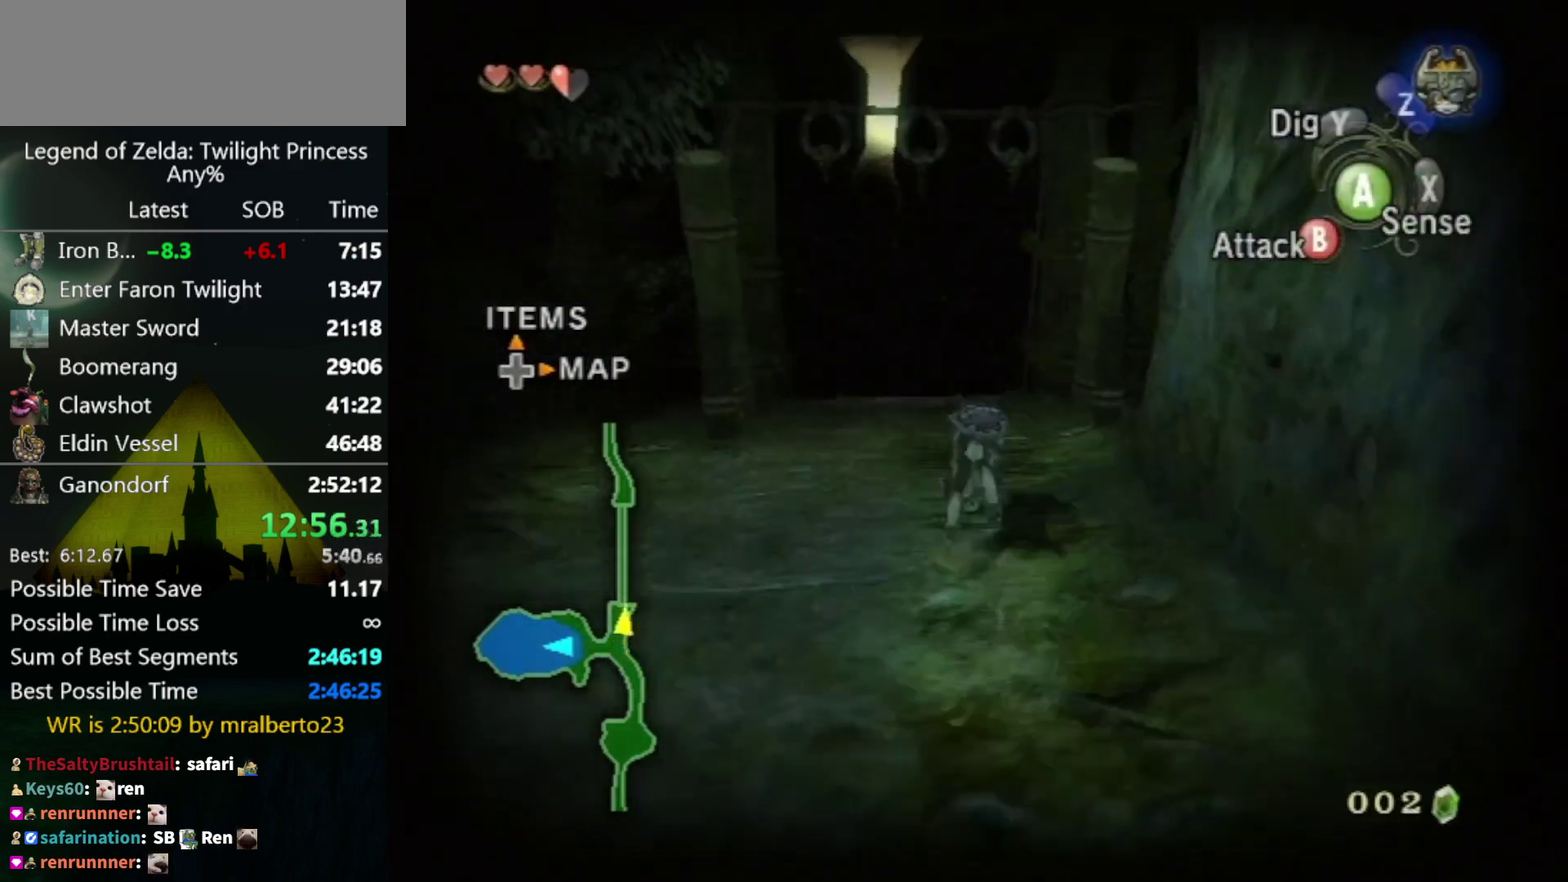
{"buttons": [], "left_stick": "up", "right_stick": "center", "events": [[433, "Y", "down"], [500, "Y", "up"]]}
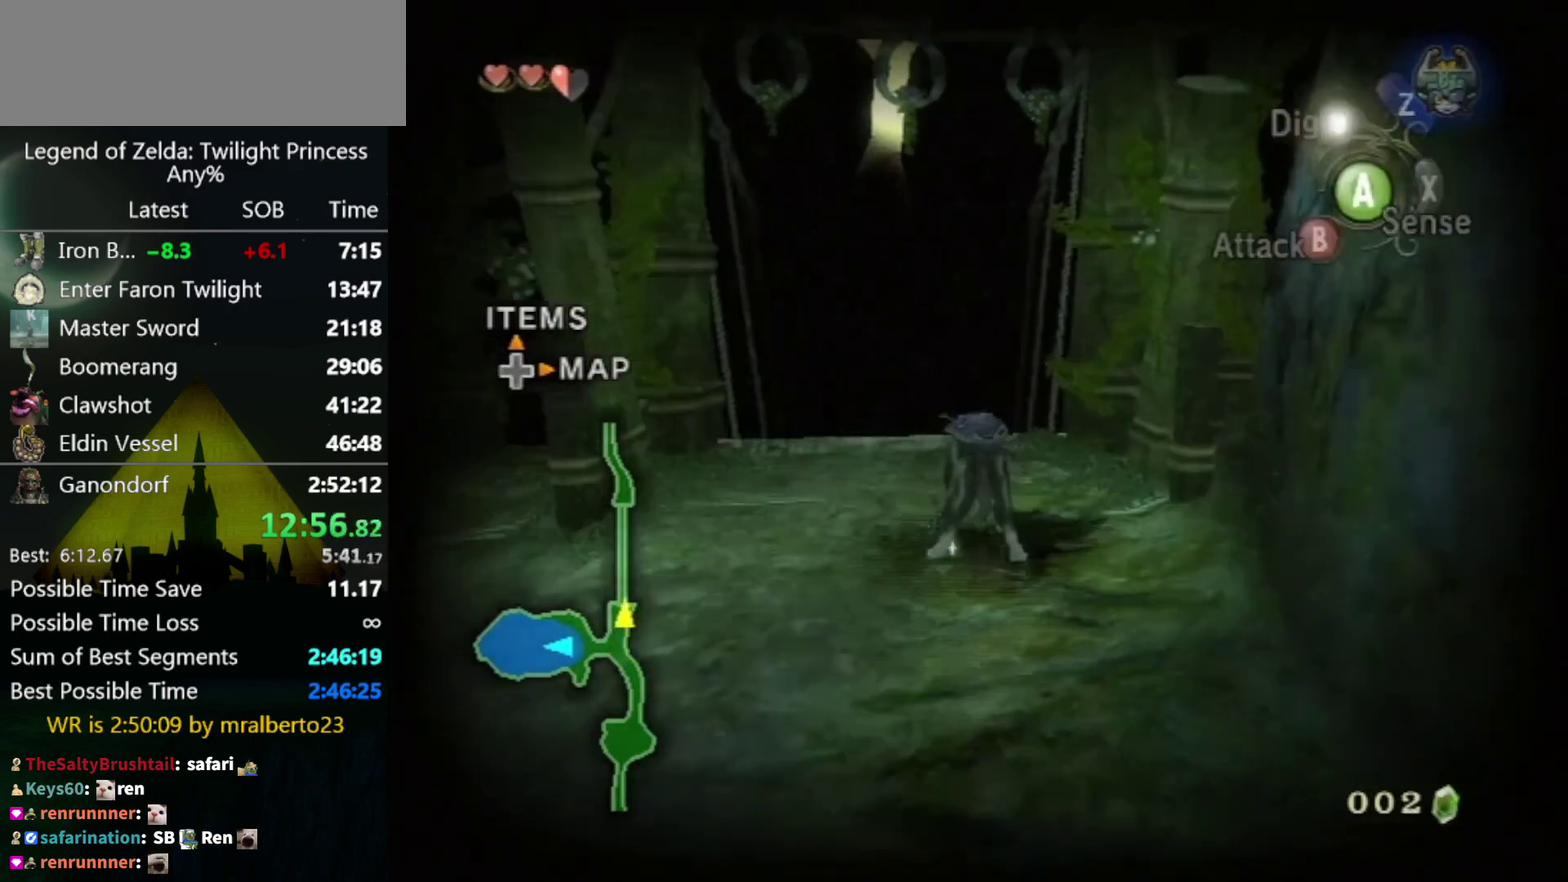
{"buttons": [], "left_stick": "center", "right_stick": "center", "events": [[267, "left_stick", "center"]]}
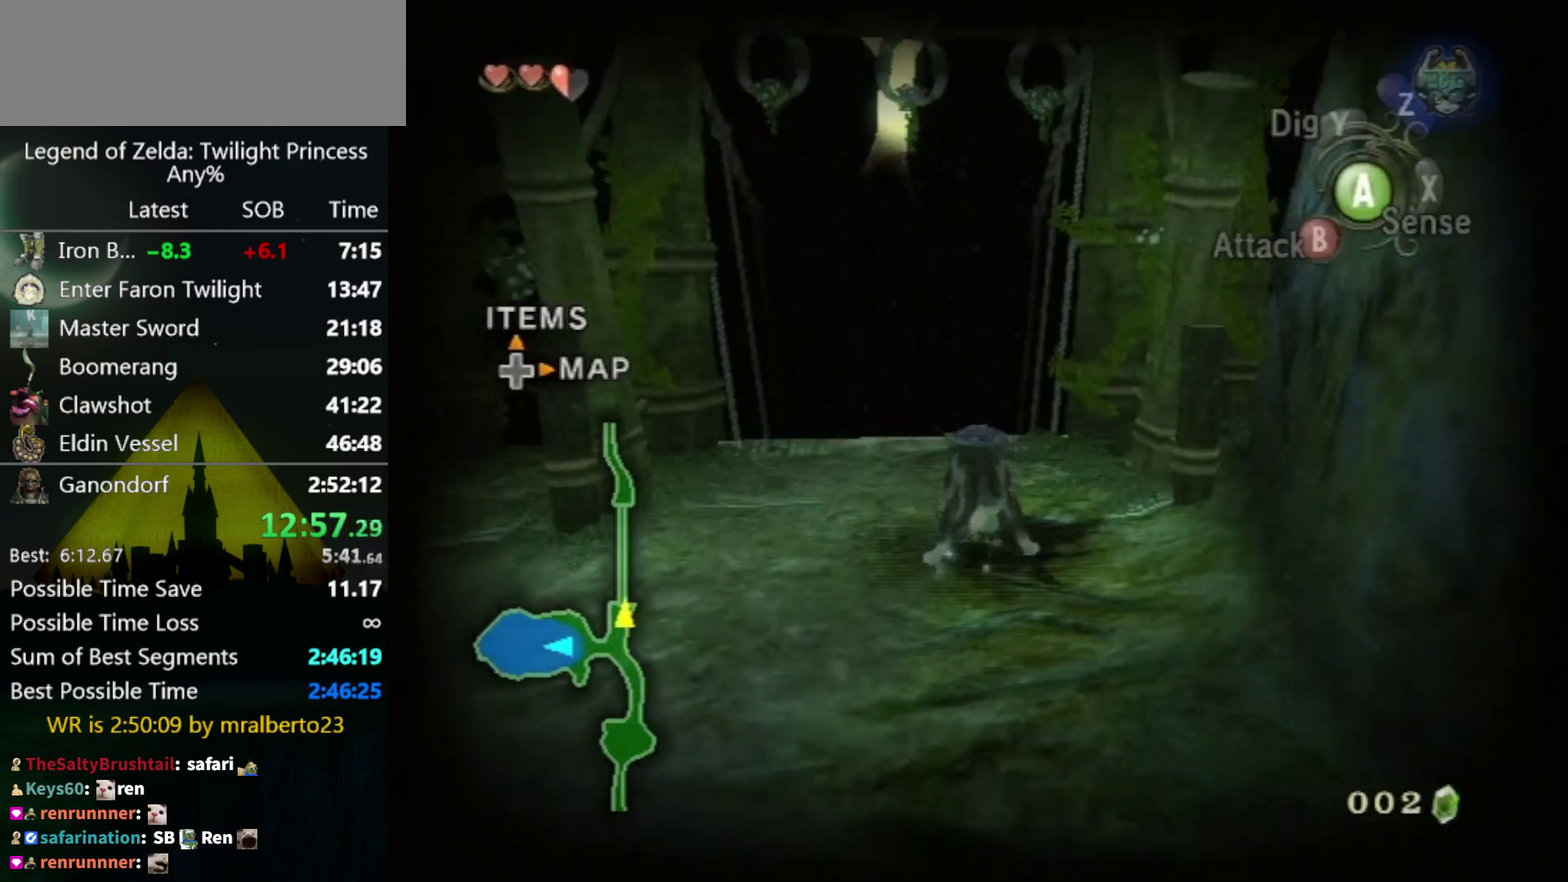
{"buttons": [], "left_stick": "up", "right_stick": "center", "events": [[500, "left_stick", "up"]]}
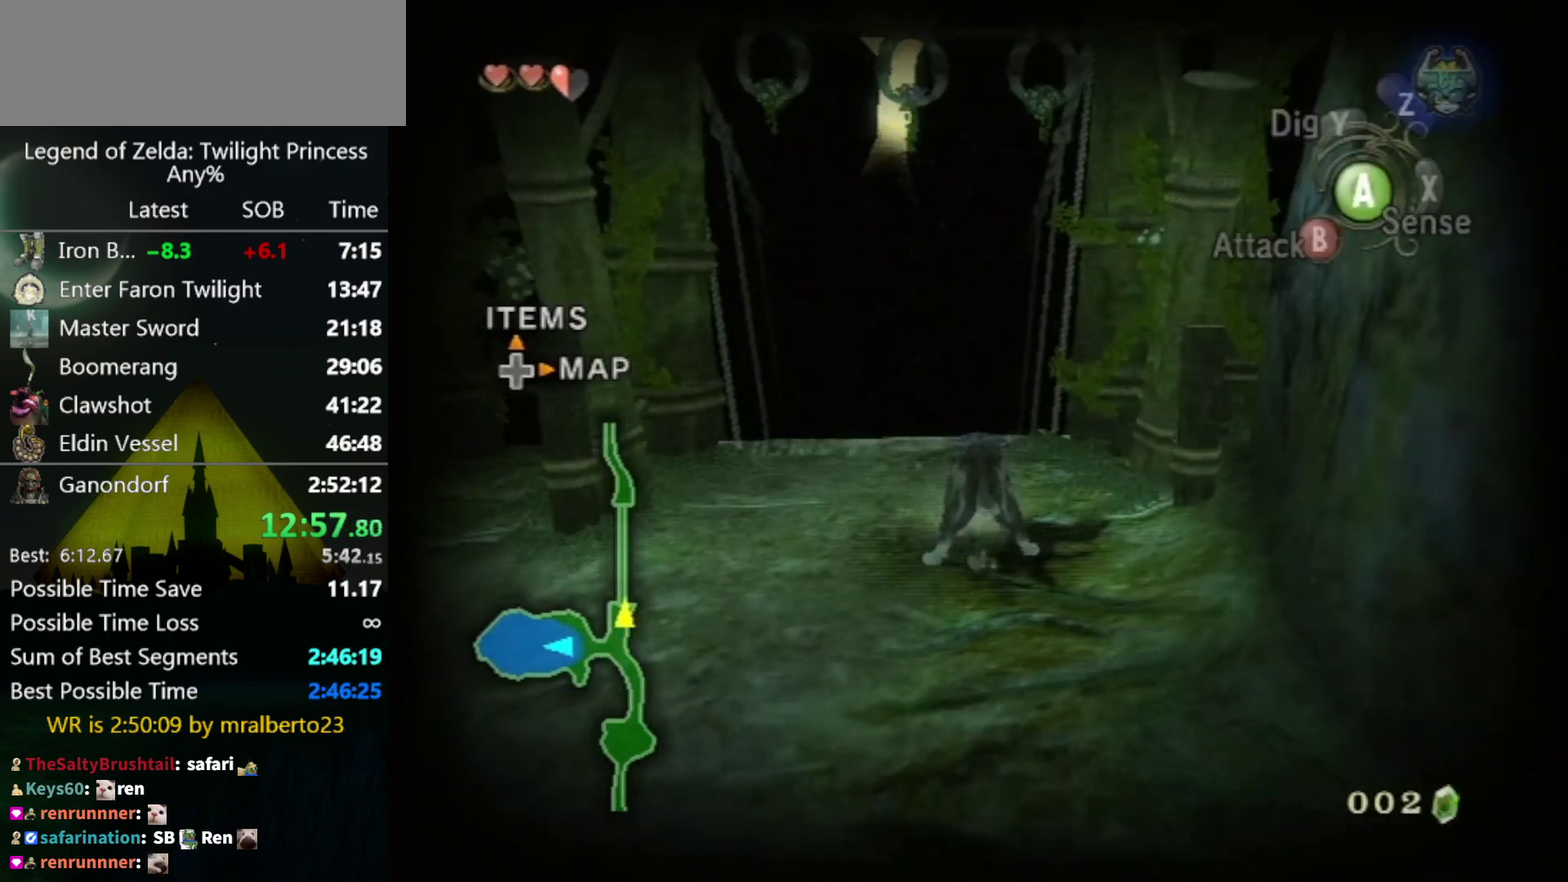
{"buttons": [], "left_stick": "up", "right_stick": "center", "events": []}
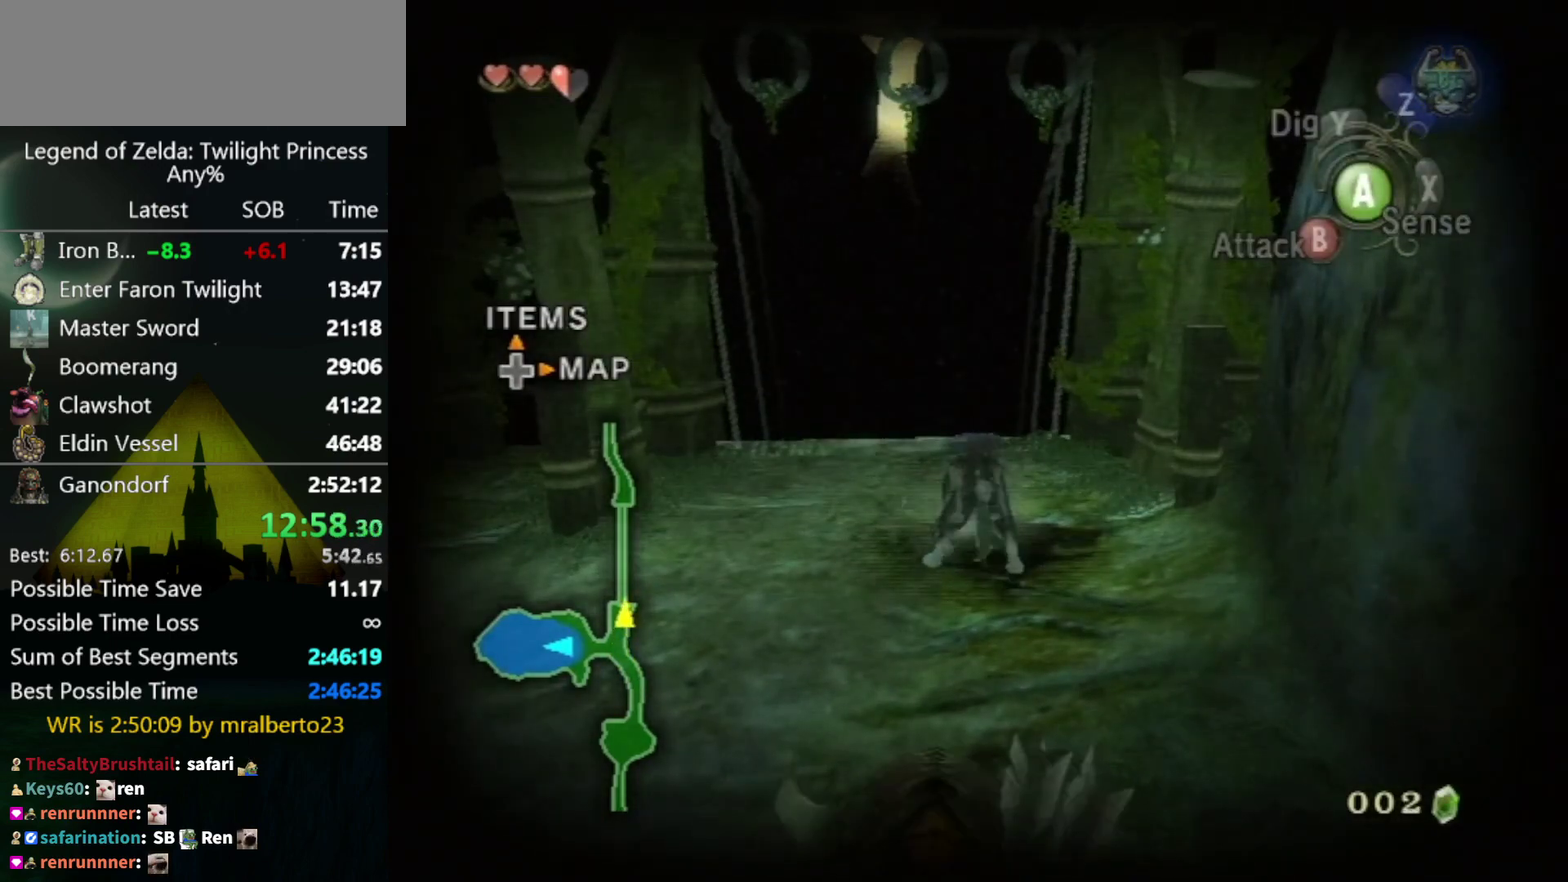
{"buttons": [], "left_stick": "up", "right_stick": "center", "events": []}
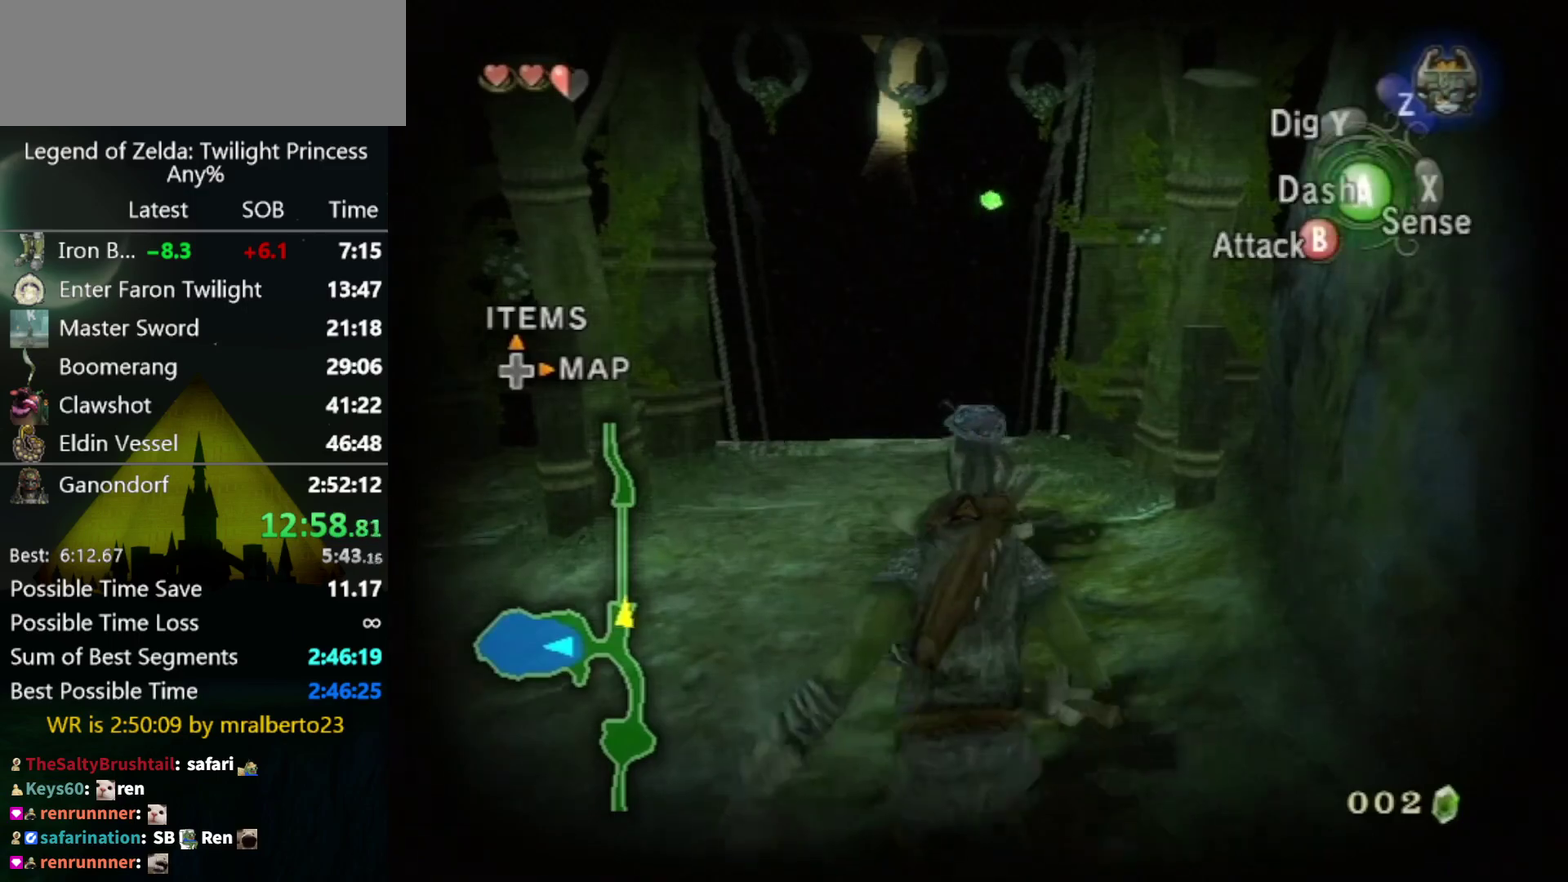
{"buttons": [], "left_stick": "up-left", "right_stick": "center", "events": [[100, "X", "down"], [167, "X", "up"], [433, "left_stick", "up-left"]]}
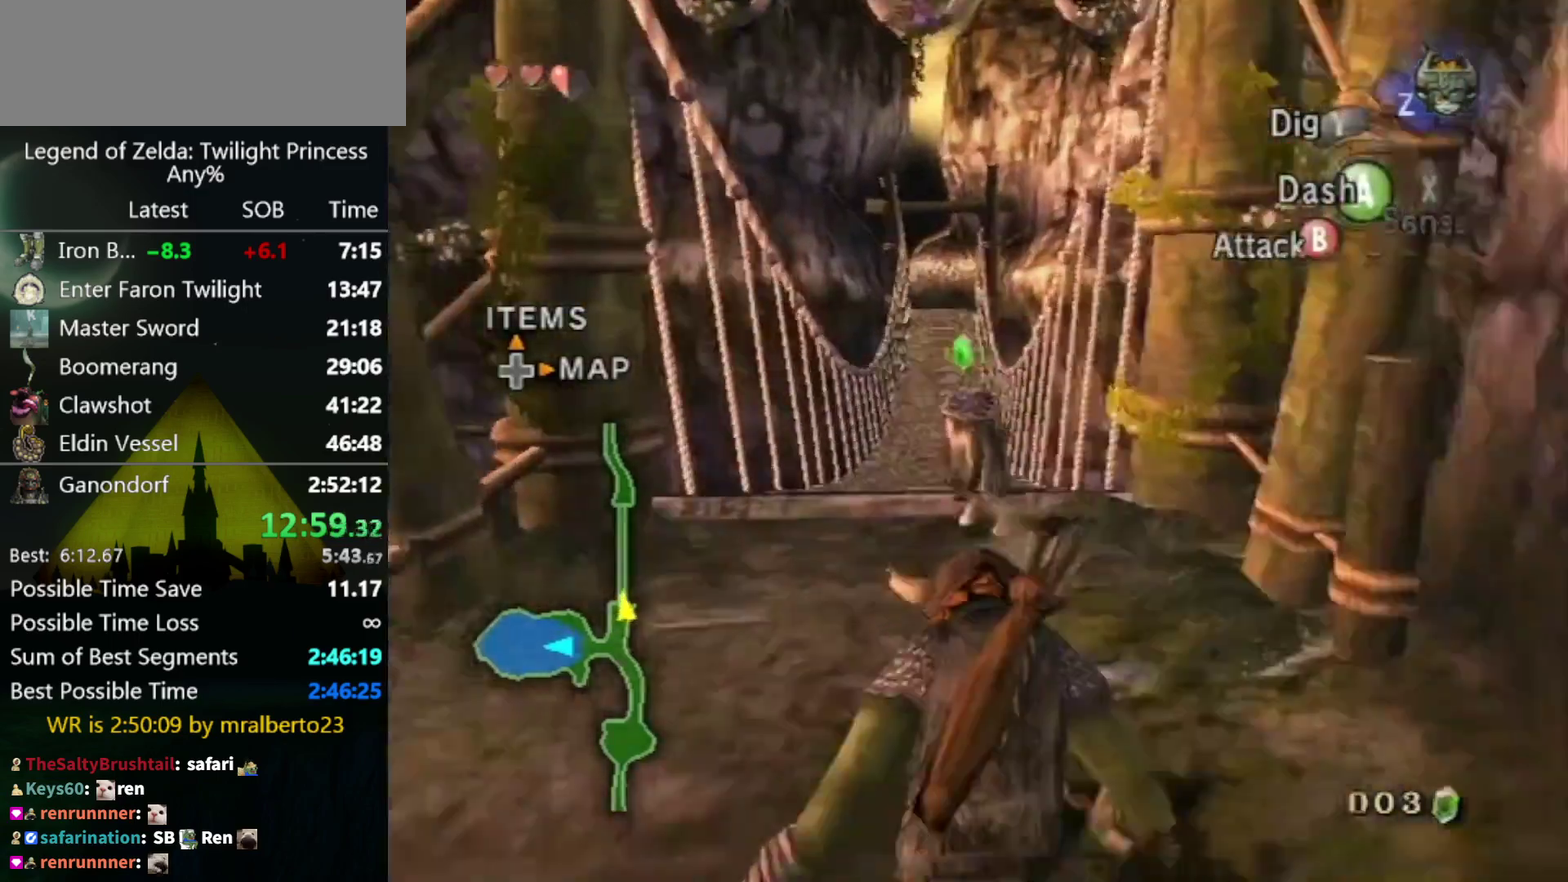
{"buttons": [], "left_stick": "up", "right_stick": "center", "events": [[267, "left_stick", "up"]]}
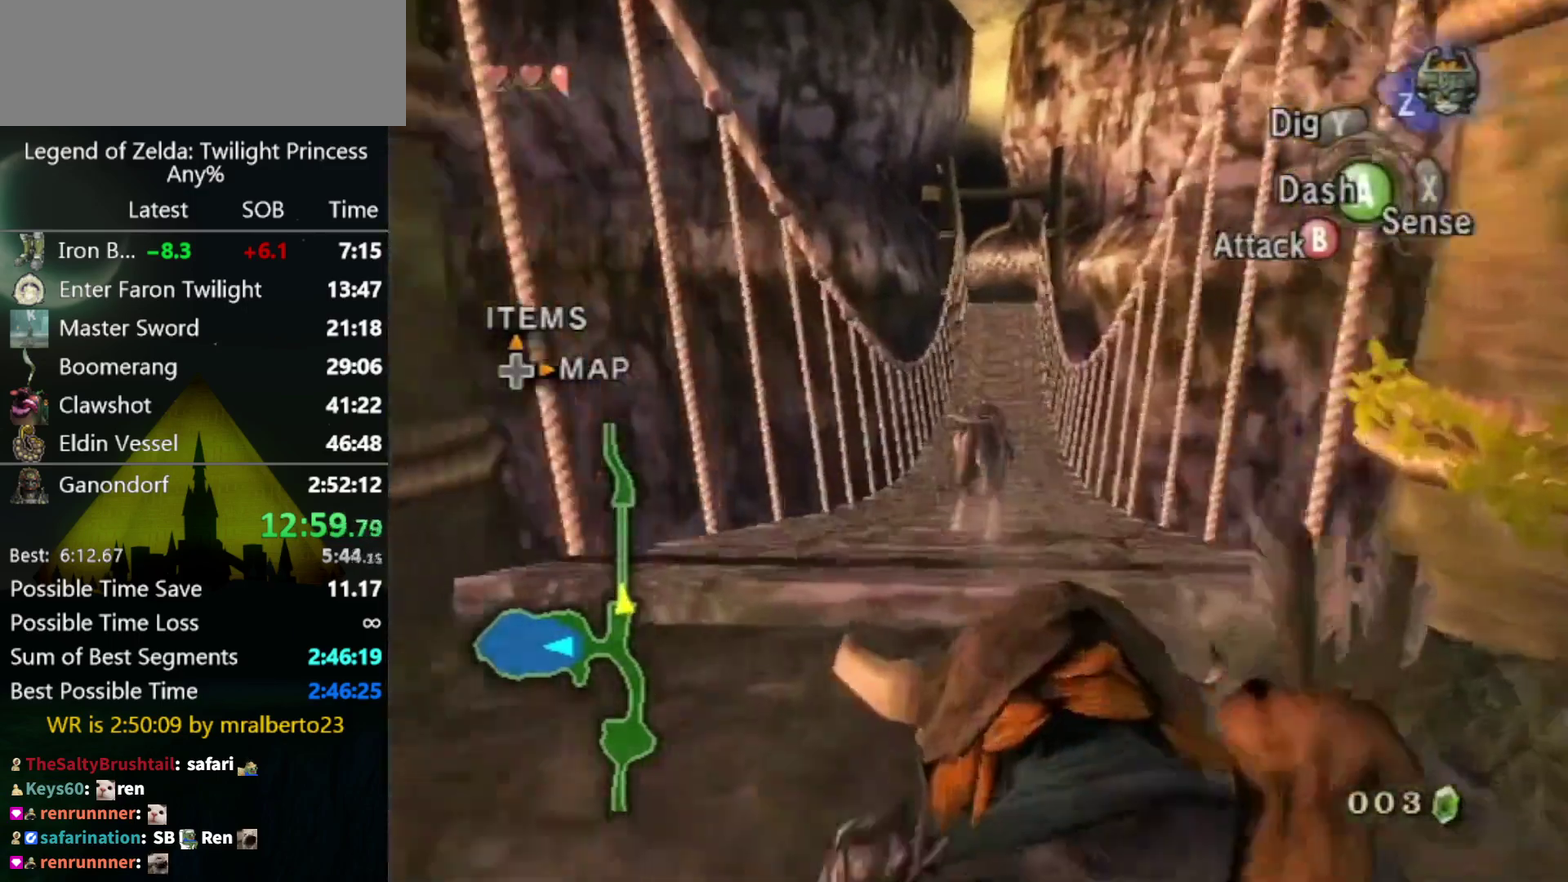
{"buttons": [], "left_stick": "up", "right_stick": "center", "events": []}
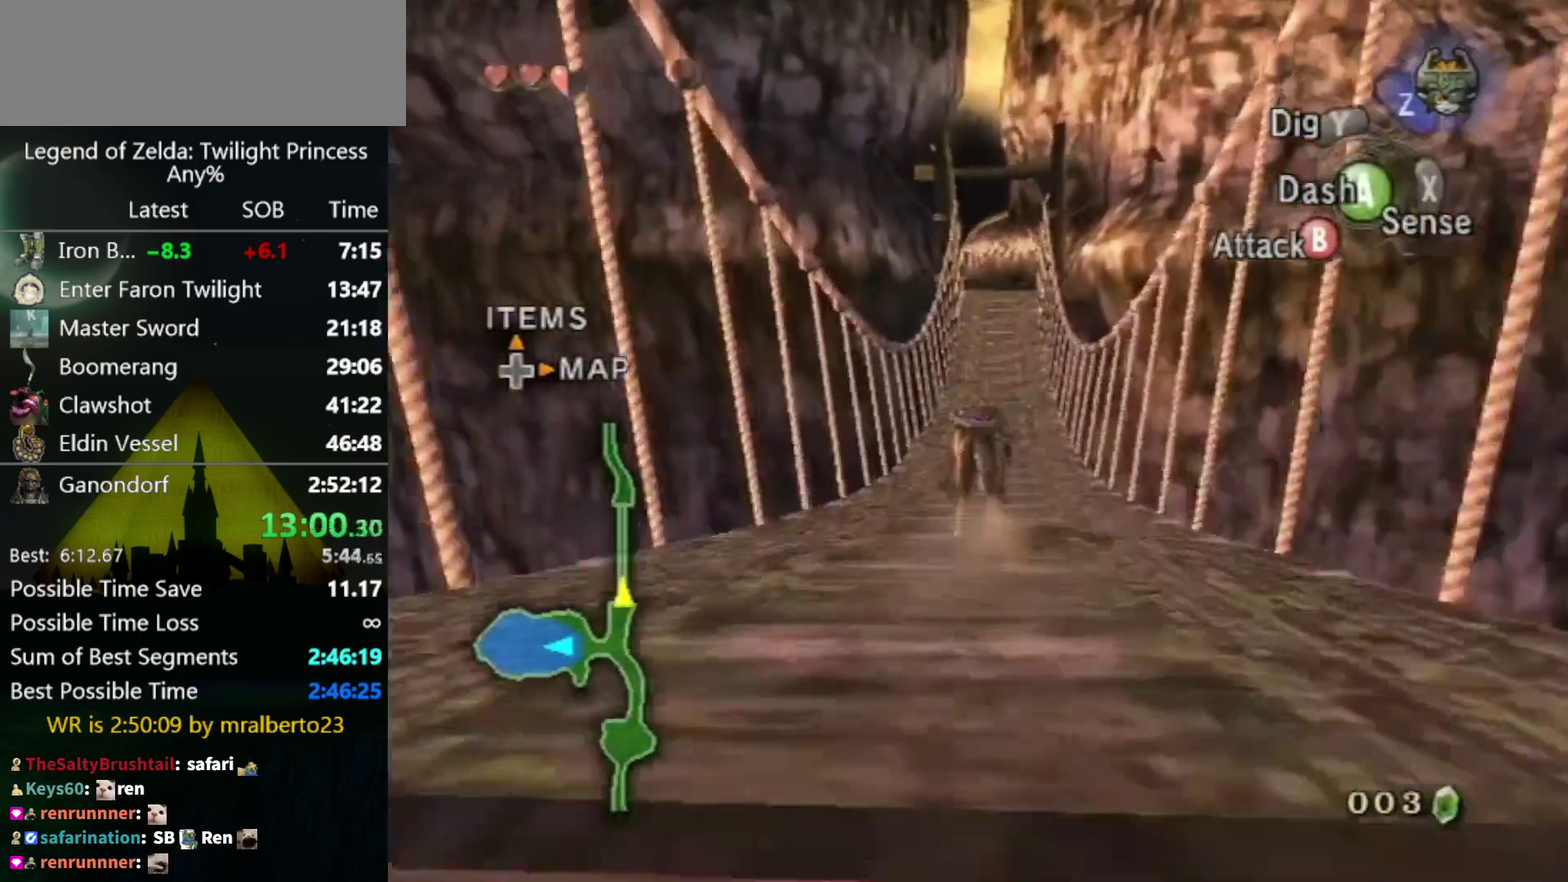
{"buttons": [], "left_stick": "up", "right_stick": "center", "events": []}